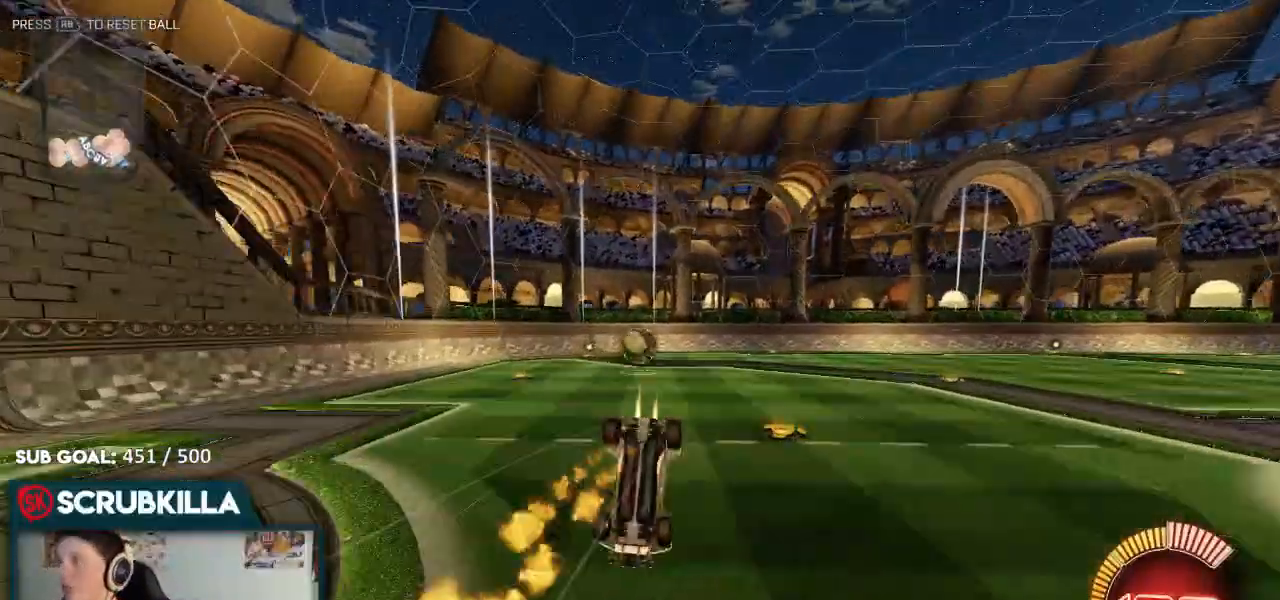
Gameplay with a controller (Xbox layout); each line is a JSON object with the inputs held at the frame after it (dt_ms = milliseconds from this image to that frame). "events" lists button and stick changes between this image and that frame as [ms after this image, input, new state], when the widget could be followed in between.
{"dt_ms": 500, "buttons": [], "left_stick": "center", "right_stick": "center", "events": [[33, "B", "up"], [117, "left_stick", "left"], [133, "L2", "down"], [217, "L2", "up"], [450, "left_stick", "center"]]}
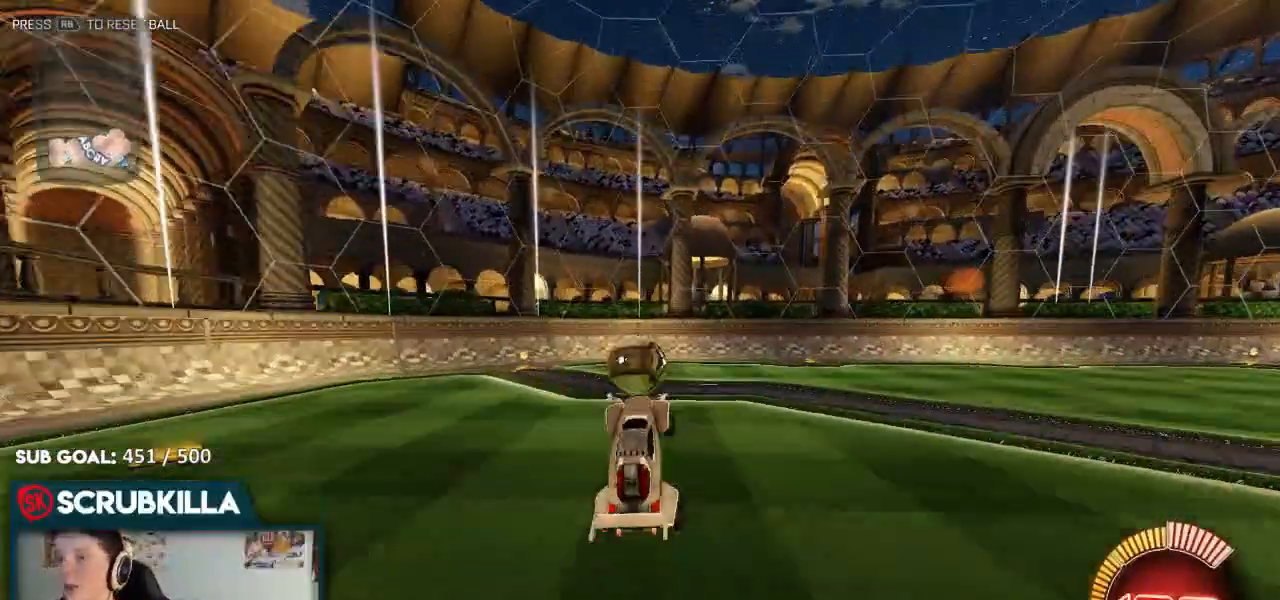
{"dt_ms": 500, "buttons": ["A", "R2"], "left_stick": "up", "right_stick": "center", "events": [[17, "L2", "down"], [67, "left_stick", "left"], [417, "A", "down"], [417, "L2", "up"], [417, "left_stick", "center"], [450, "R2", "down"], [483, "left_stick", "up"]]}
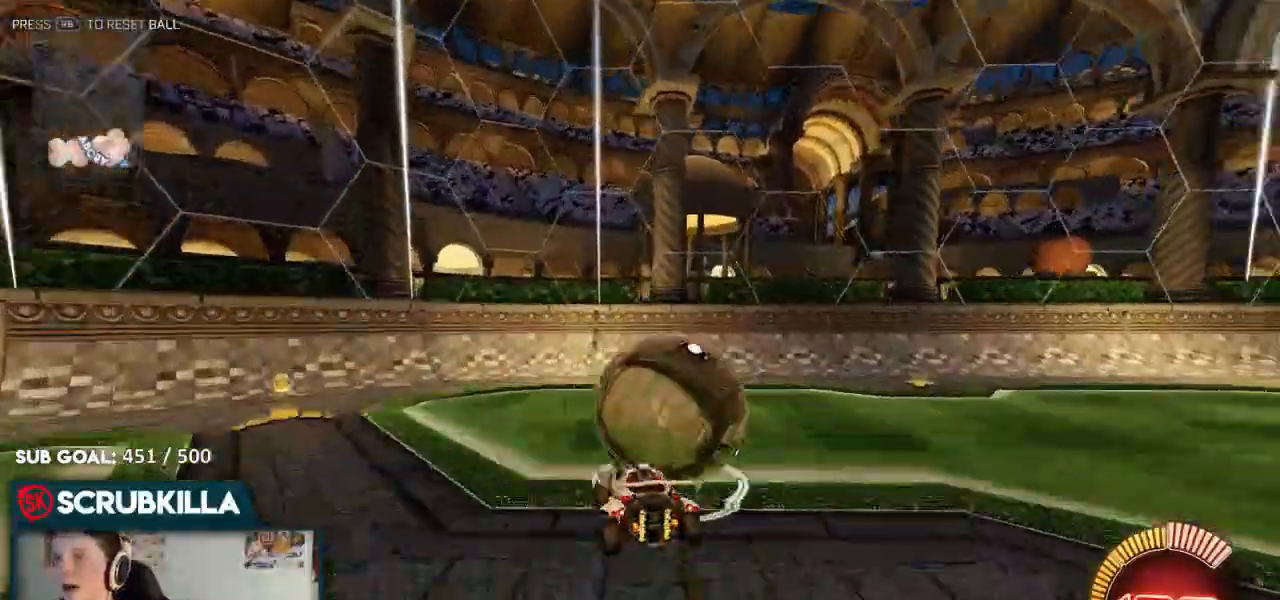
{"dt_ms": 500, "buttons": ["R2"], "left_stick": "up", "right_stick": "center", "events": [[50, "A", "up"], [117, "A", "down"], [233, "A", "up"]]}
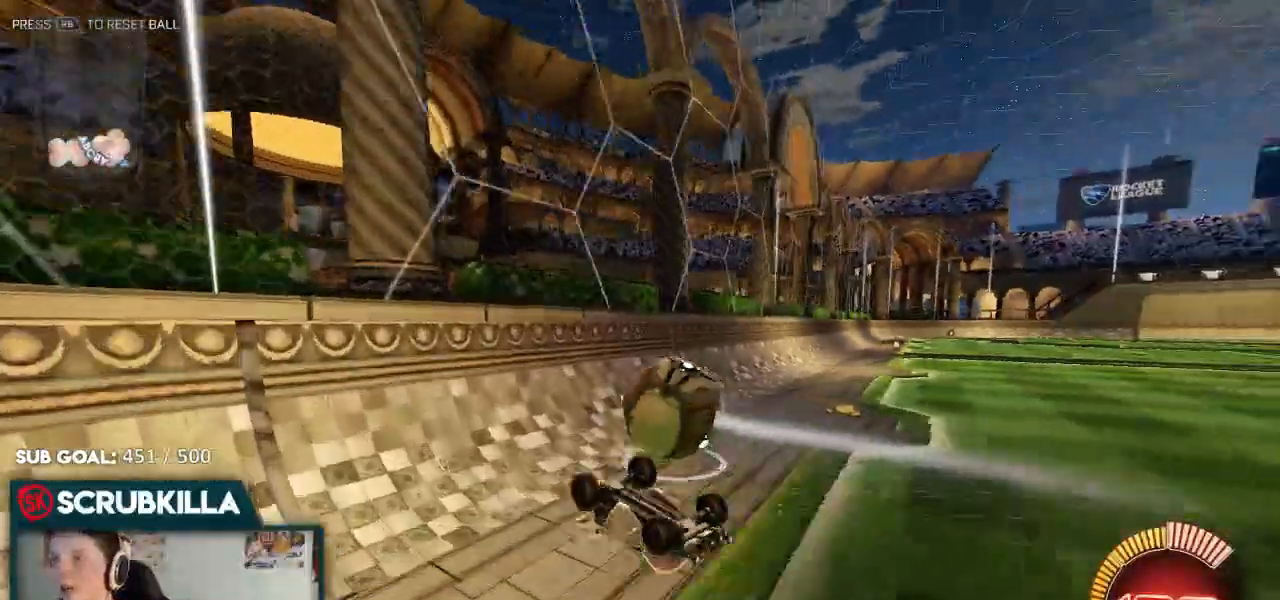
{"dt_ms": 500, "buttons": ["R2"], "left_stick": "up-right", "right_stick": "center", "events": [[50, "R2", "up"], [100, "left_stick", "up-right"], [300, "R2", "down"]]}
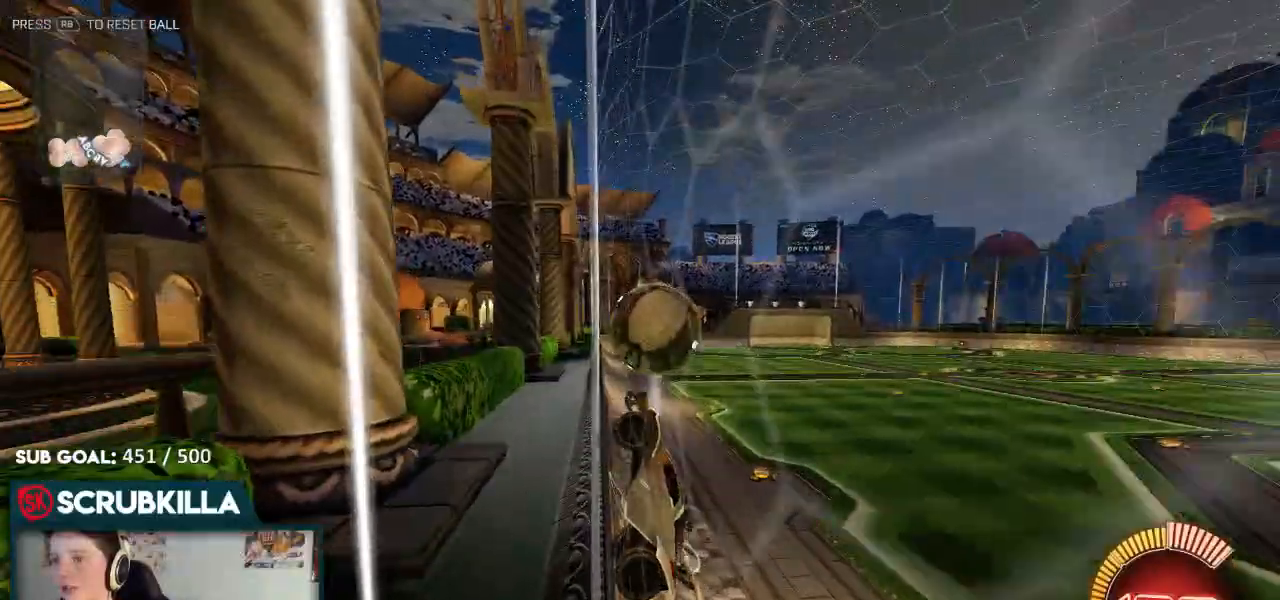
{"dt_ms": 500, "buttons": ["B", "R2"], "left_stick": "center", "right_stick": "center", "events": [[150, "B", "down"], [350, "left_stick", "center"]]}
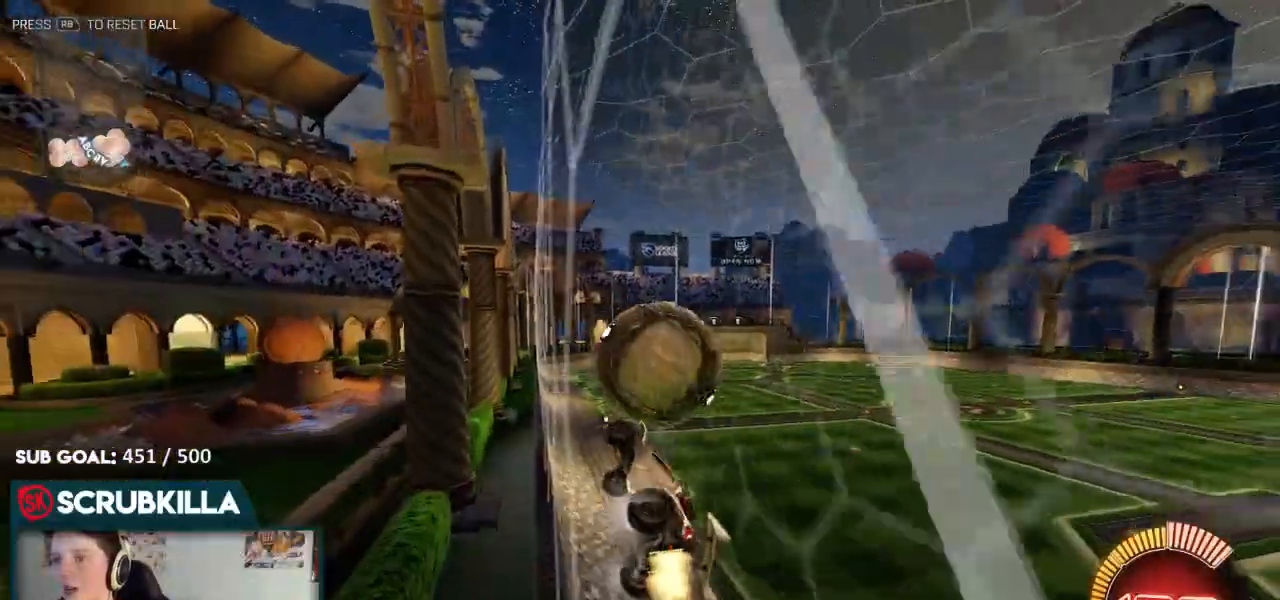
{"dt_ms": 500, "buttons": ["A", "B", "R2"], "left_stick": "left", "right_stick": "center", "events": [[83, "left_stick", "down-left"], [150, "A", "down"], [150, "left_stick", "down-right"], [183, "X", "down"], [333, "left_stick", "right"], [450, "X", "up"], [450, "left_stick", "left"]]}
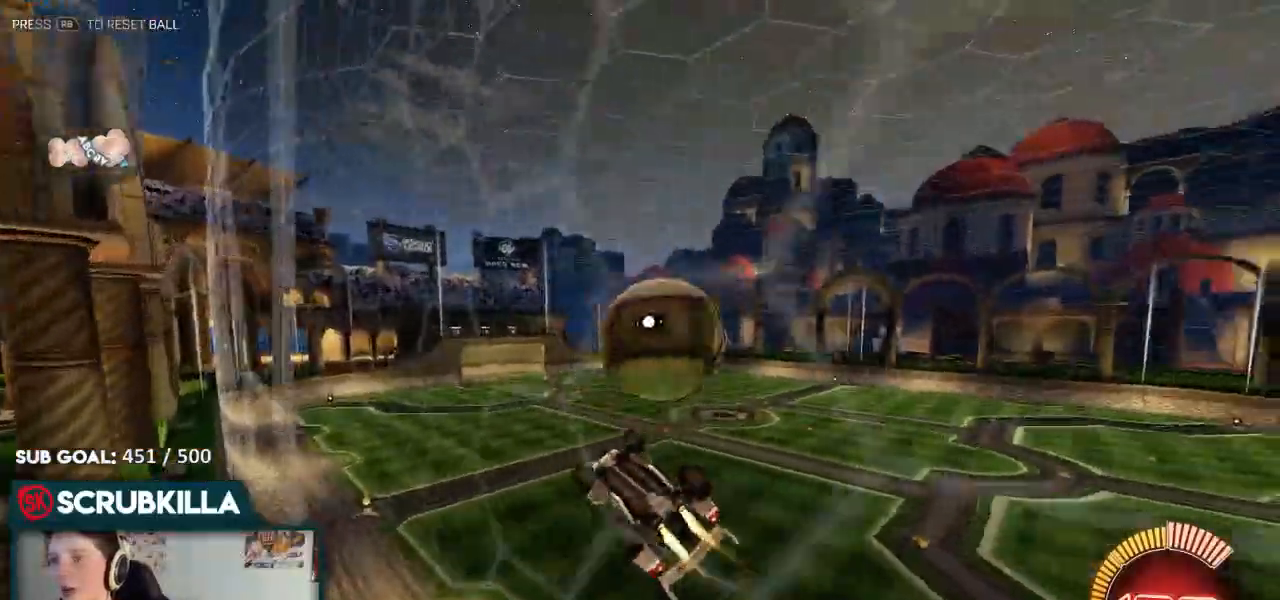
{"dt_ms": 500, "buttons": ["A", "B", "X", "R2"], "left_stick": "up-right", "right_stick": "center", "events": [[50, "A", "up"], [183, "left_stick", "down-left"], [317, "left_stick", "center"], [383, "A", "down"], [383, "left_stick", "up-right"], [450, "X", "down"]]}
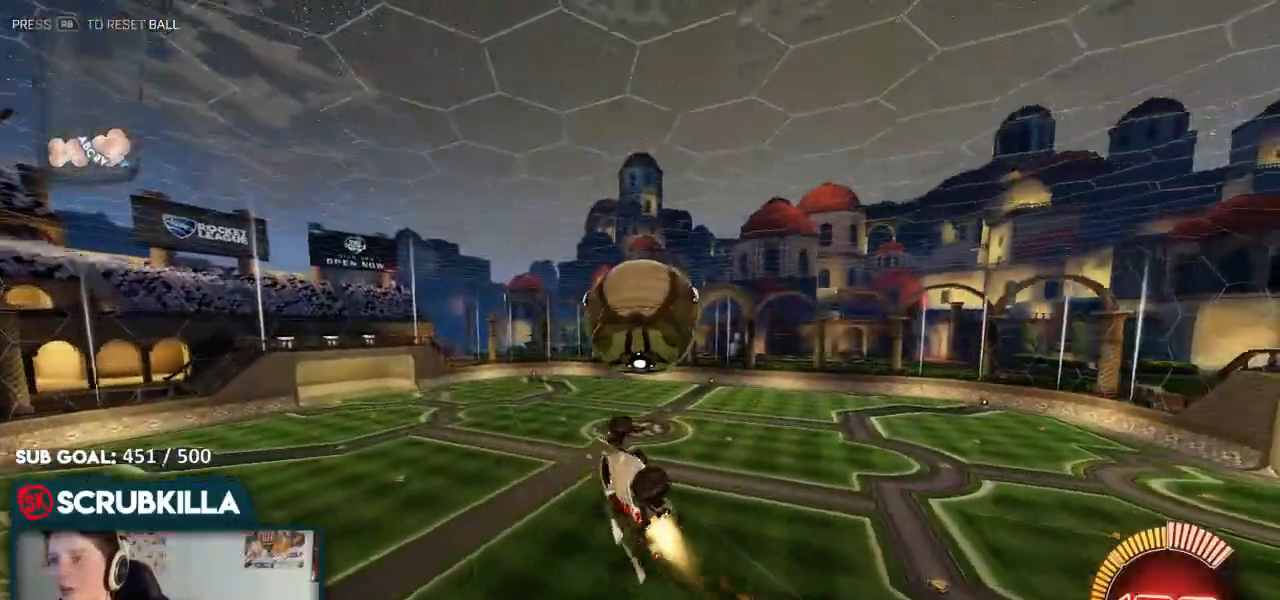
{"dt_ms": 500, "buttons": ["Y", "R2"], "left_stick": "right", "right_stick": "center", "events": [[167, "left_stick", "right"], [317, "A", "up"], [317, "X", "up"], [367, "B", "up"], [367, "Y", "down"]]}
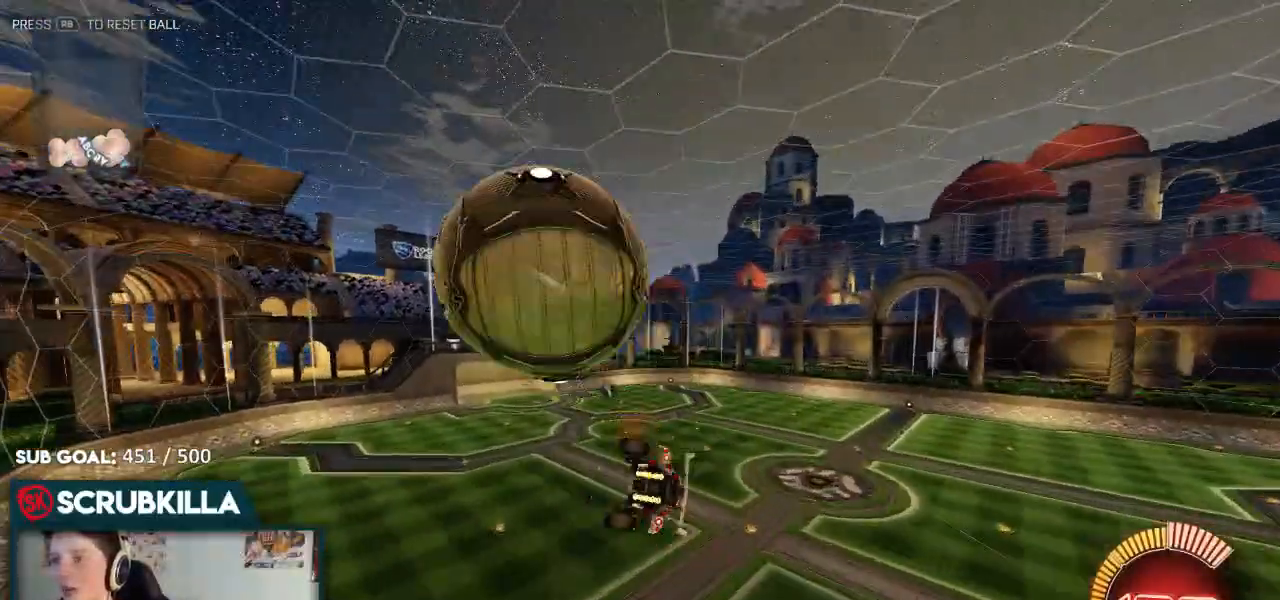
{"dt_ms": 500, "buttons": ["X", "R2"], "left_stick": "down-right", "right_stick": "center", "events": [[17, "Y", "up"], [200, "X", "down"], [467, "left_stick", "down-right"]]}
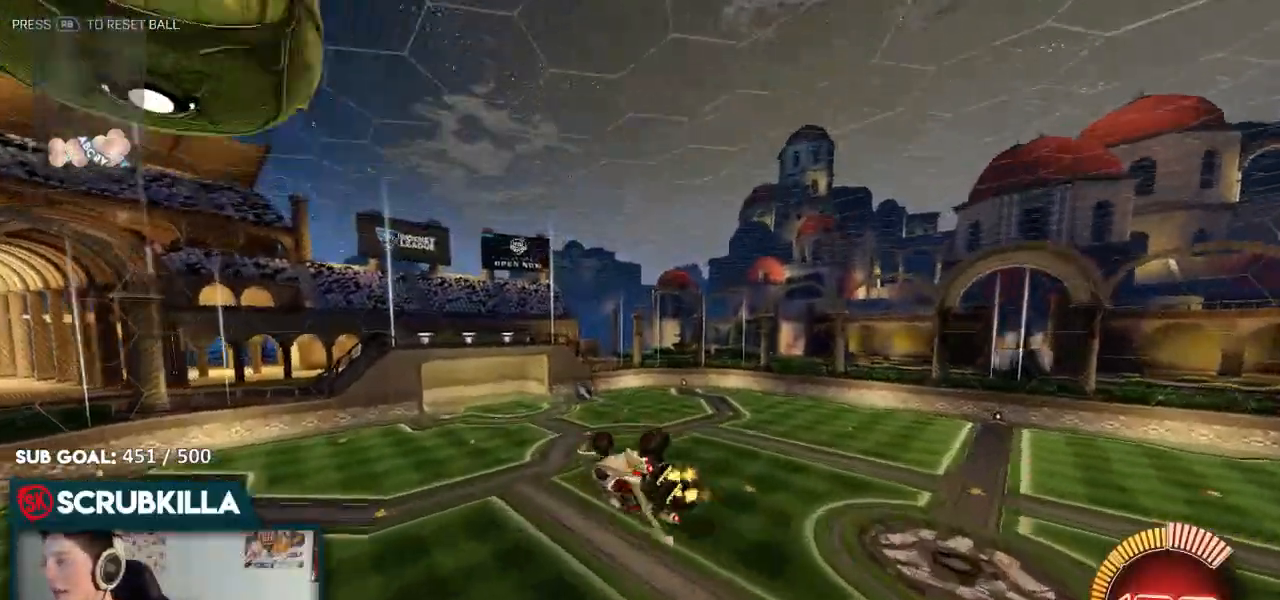
{"dt_ms": 500, "buttons": ["R2"], "left_stick": "center", "right_stick": "center"}
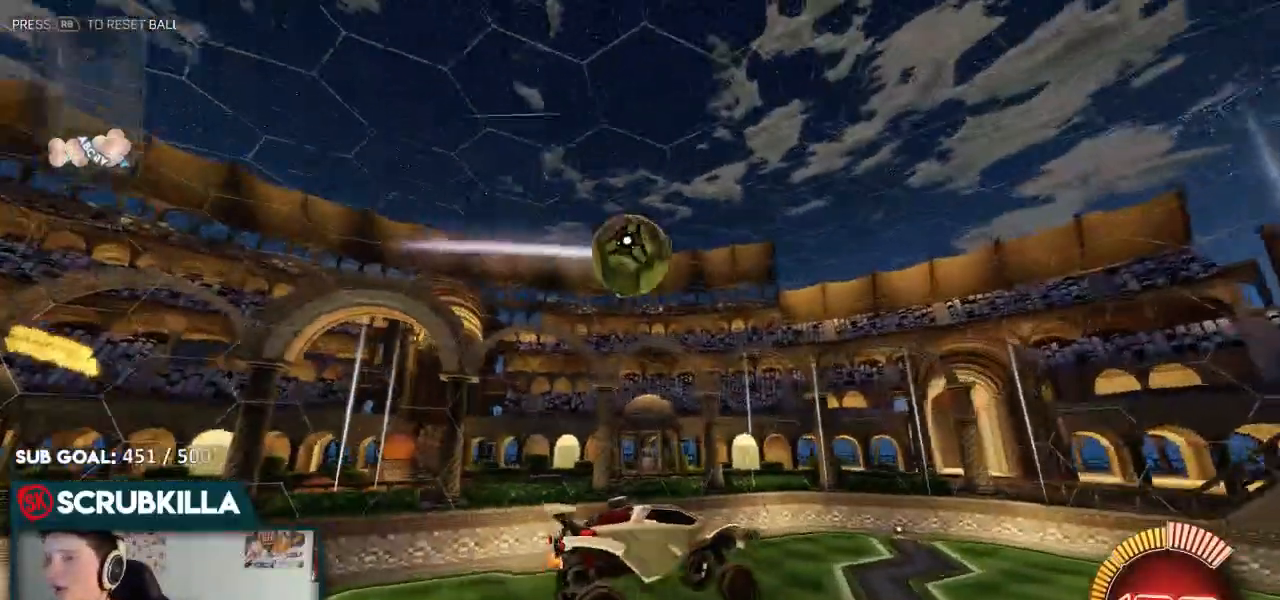
{"dt_ms": 500, "buttons": ["R2"], "left_stick": "left", "right_stick": "center", "events": [[467, "left_stick", "left"]]}
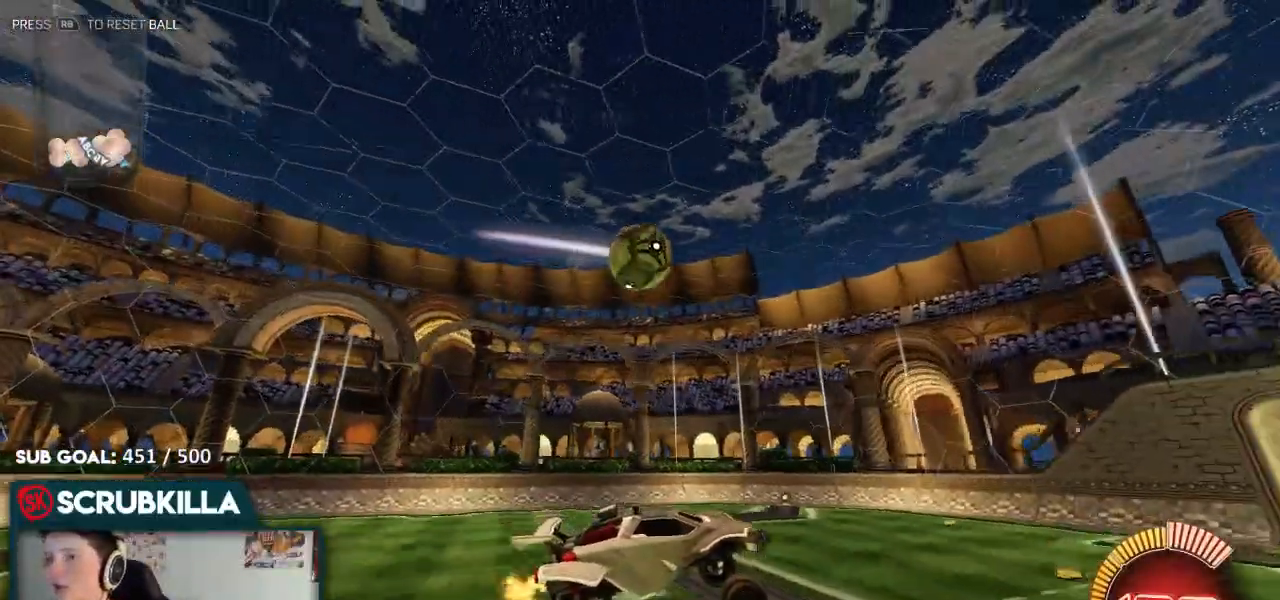
{"dt_ms": 500, "buttons": ["B", "R2"], "left_stick": "center", "right_stick": "center", "events": [[150, "left_stick", "center"], [233, "left_stick", "left"], [300, "B", "down"], [500, "left_stick", "center"]]}
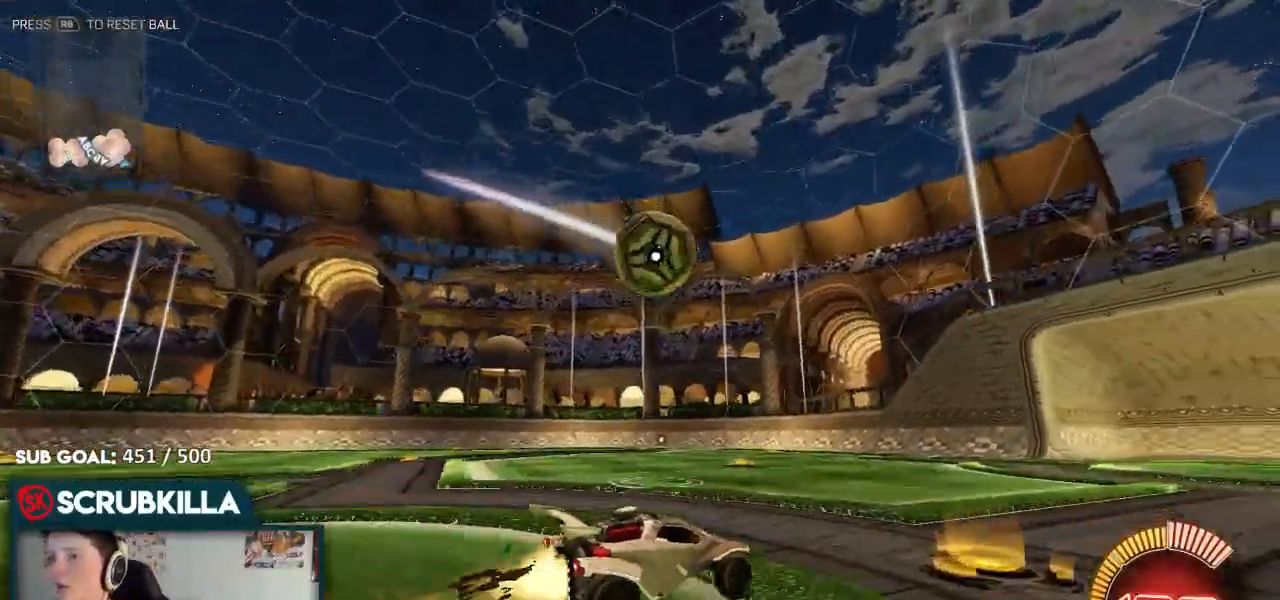
{"dt_ms": 1000, "buttons": ["B", "Y", "R1"], "left_stick": "center", "right_stick": "center"}
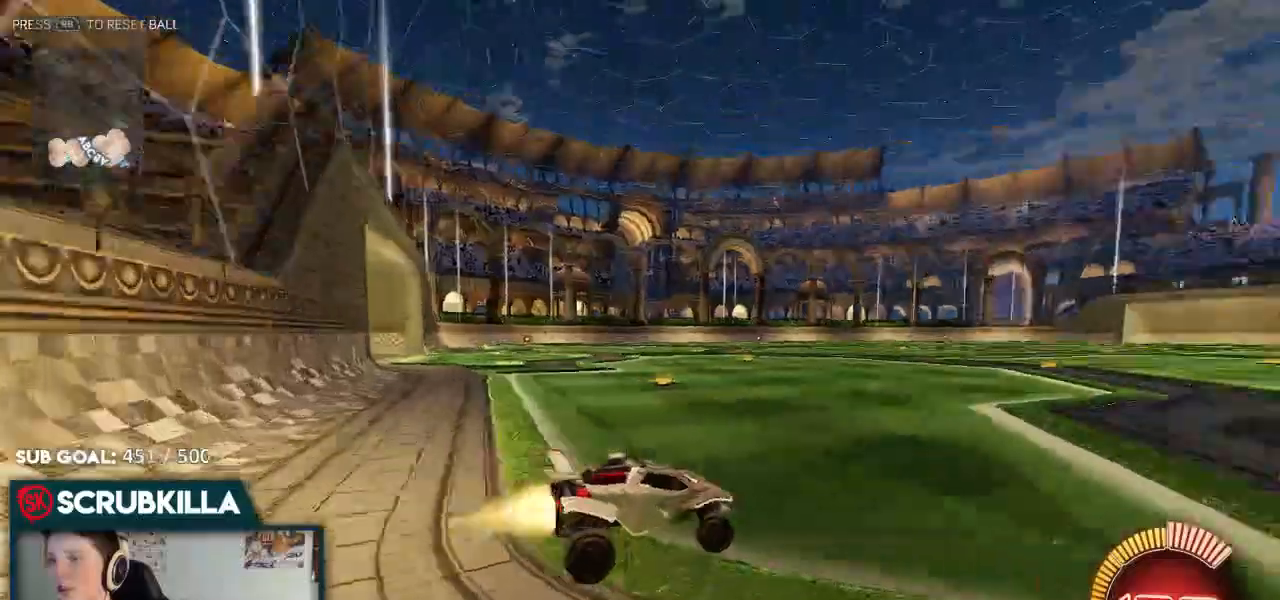
{"dt_ms": 500, "buttons": ["B", "R1"], "left_stick": "left", "right_stick": "center", "events": [[267, "Y", "up"], [433, "left_stick", "left"]]}
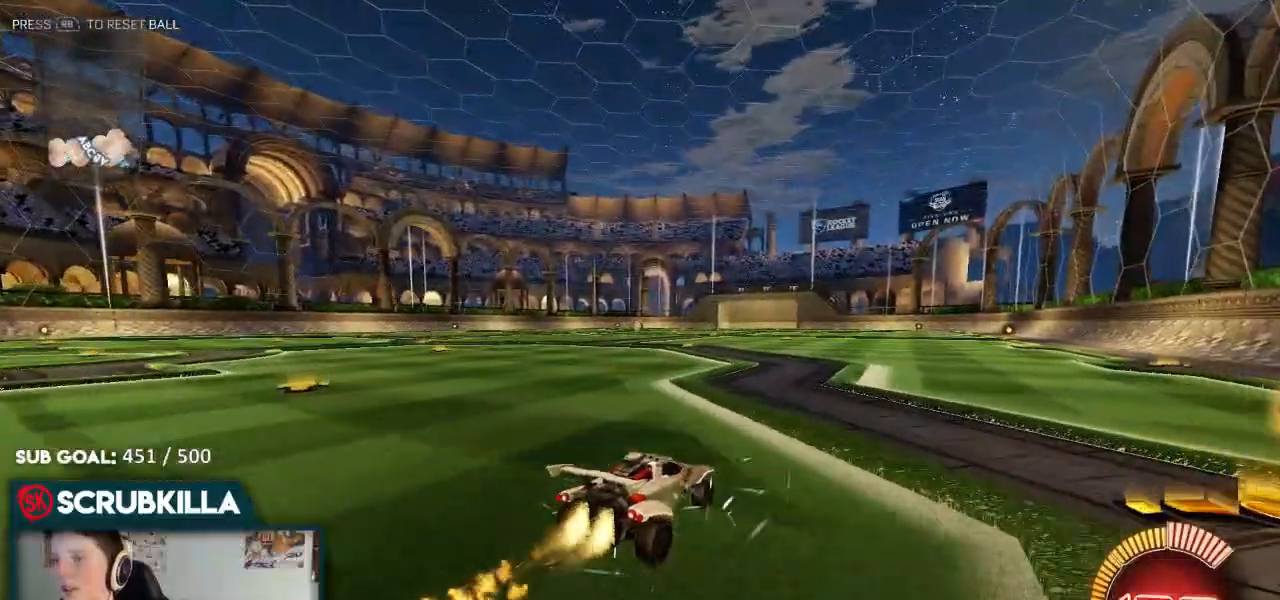
{"dt_ms": 500, "buttons": ["B"], "left_stick": "up", "right_stick": "center", "events": [[167, "R1", "up"], [283, "left_stick", "right"], [333, "R1", "down"], [450, "A", "down"], [500, "A", "up"], [500, "R1", "up"], [500, "left_stick", "up"]]}
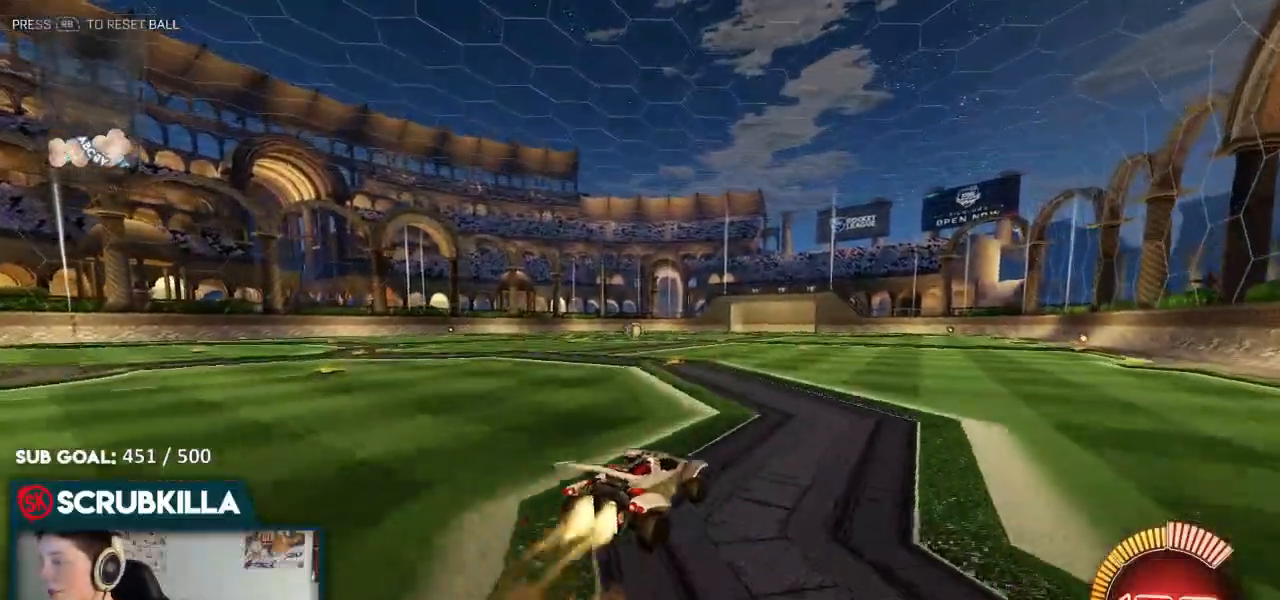
{"dt_ms": 500, "buttons": ["R2"], "left_stick": "center", "right_stick": "center", "events": [[117, "A", "down"], [133, "left_stick", "left"], [200, "A", "up"], [267, "B", "up"], [317, "R2", "down"], [317, "left_stick", "center"]]}
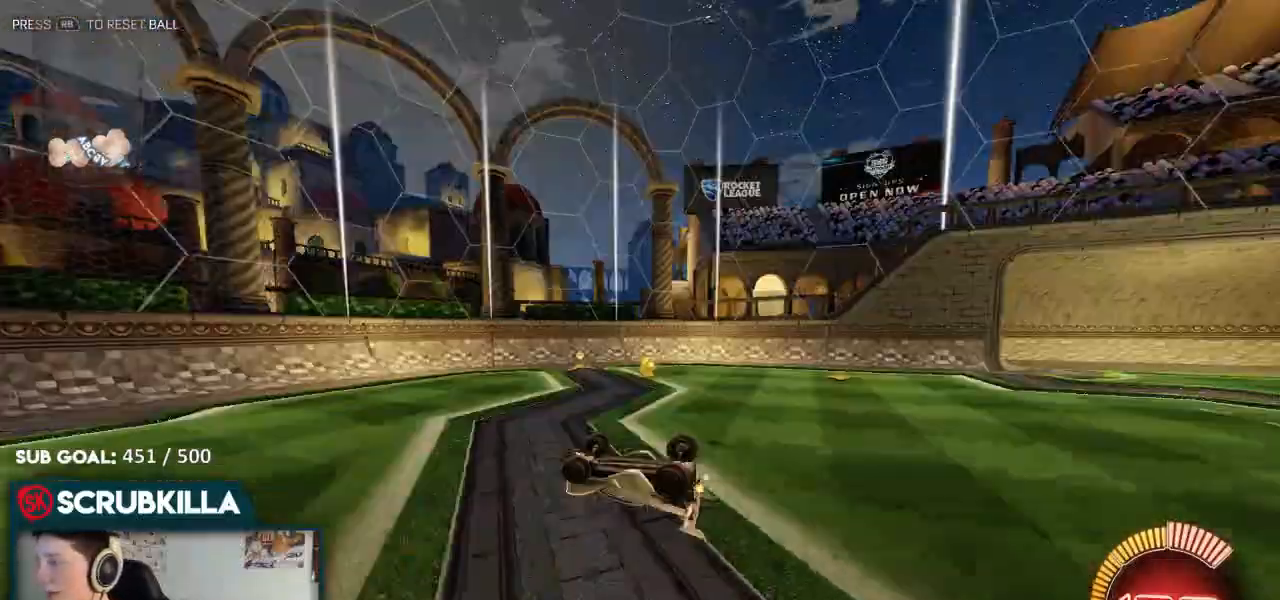
{"dt_ms": 500, "buttons": [], "left_stick": "center", "right_stick": "center", "events": [[33, "R3", "down"], [83, "R3", "up"], [150, "R3", "down"], [250, "R3", "up"], [250, "left_stick", "left"], [483, "R2", "up"], [483, "left_stick", "center"]]}
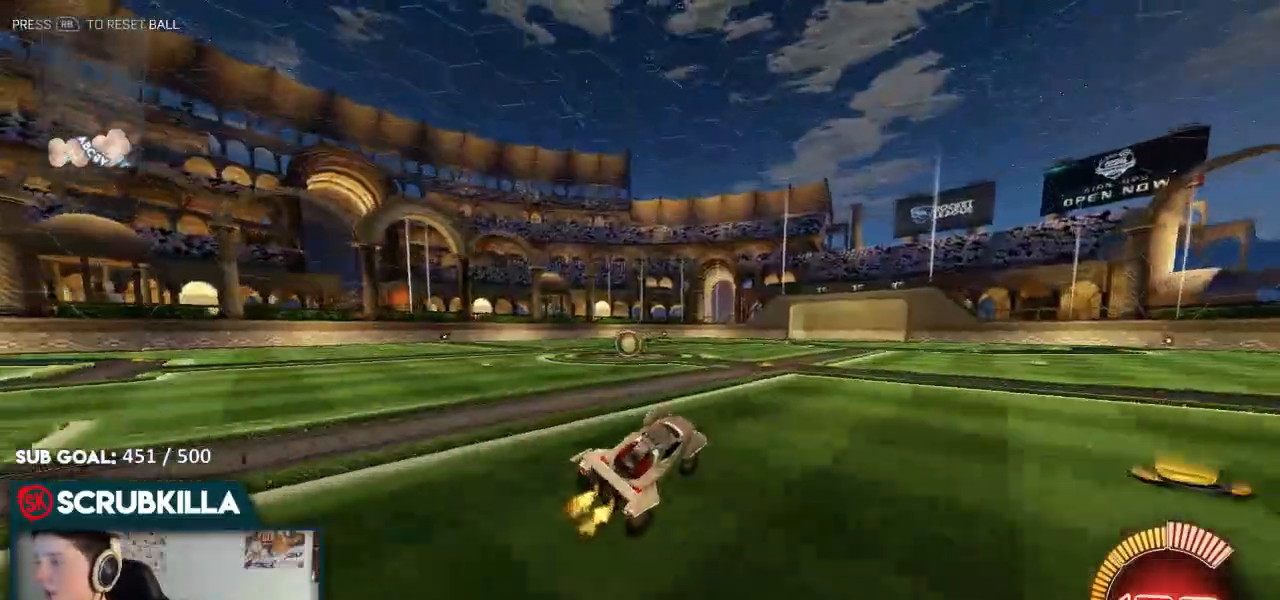
{"dt_ms": 500, "buttons": ["R2"], "left_stick": "left", "right_stick": "center", "events": [[83, "R2", "down"], [183, "R2", "up"], [183, "left_stick", "left"], [500, "R2", "down"]]}
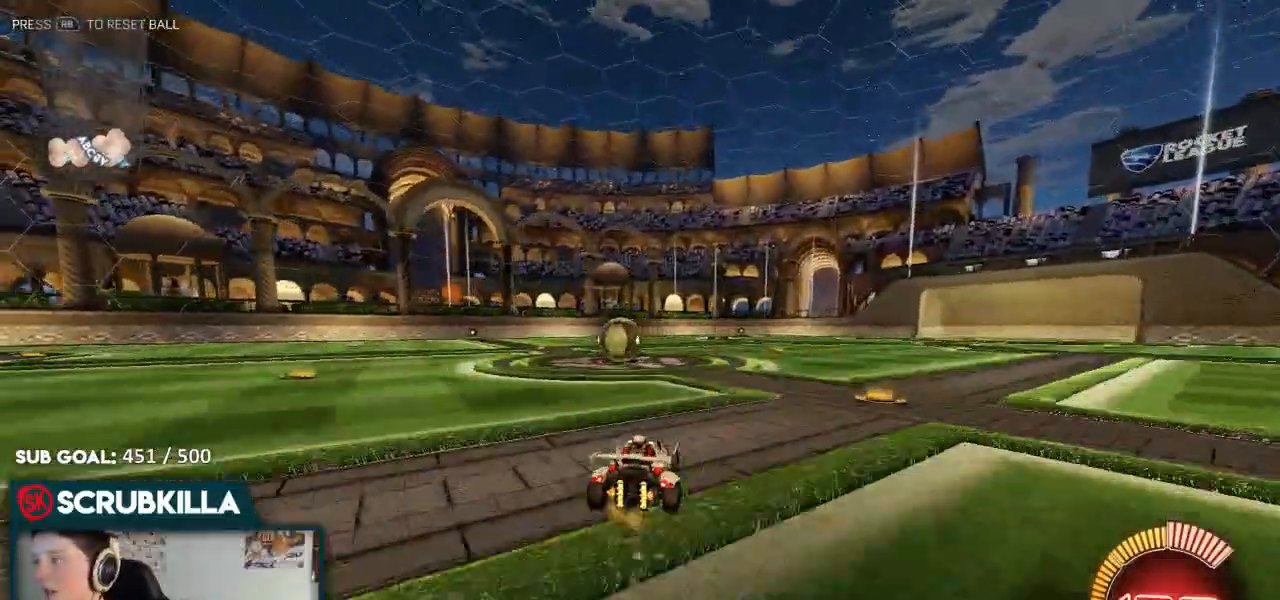
{"dt_ms": 500, "buttons": ["R2"], "left_stick": "up", "right_stick": "center", "events": [[167, "left_stick", "center"], [433, "left_stick", "up"]]}
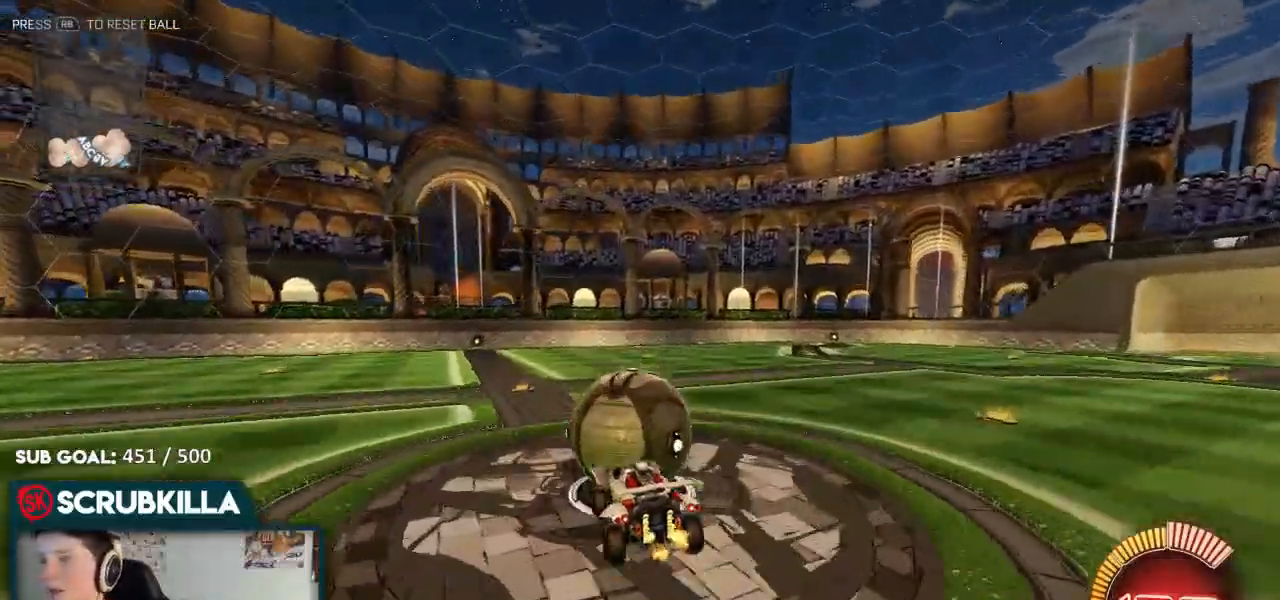
{"dt_ms": 500, "buttons": ["R2"], "left_stick": "up-right", "right_stick": "center", "events": [[133, "left_stick", "up-right"], [233, "A", "down"], [233, "B", "down"], [317, "X", "down"], [367, "X", "up"], [433, "A", "up"], [483, "B", "up"]]}
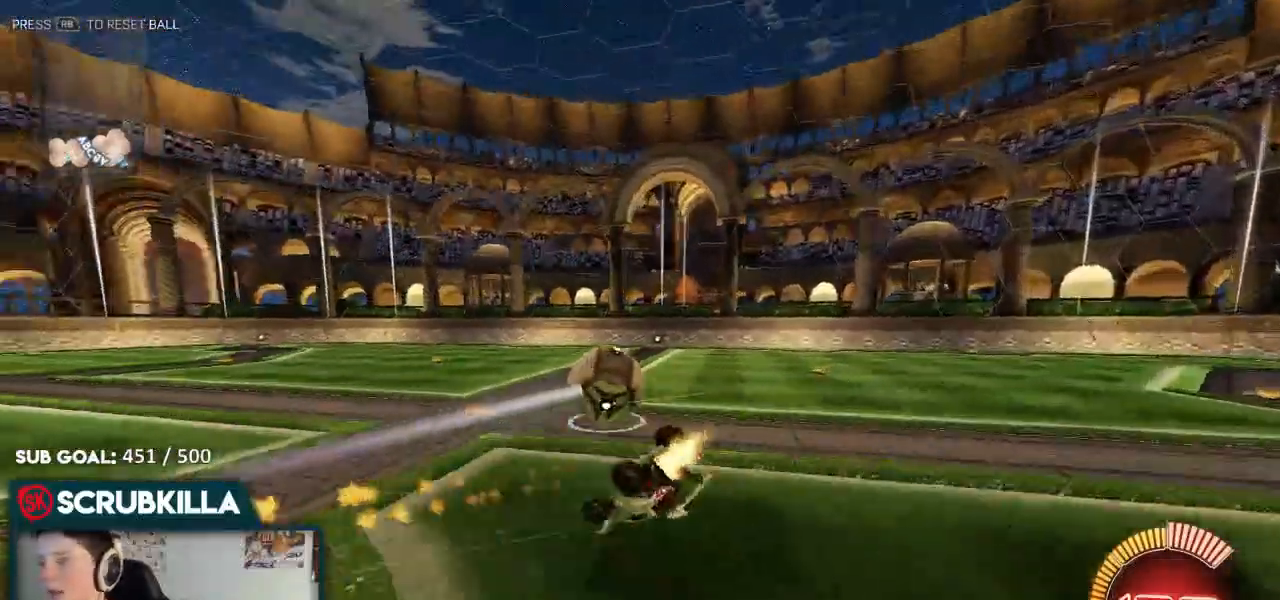
{"dt_ms": 500, "buttons": ["X"], "left_stick": "down-right", "right_stick": "center"}
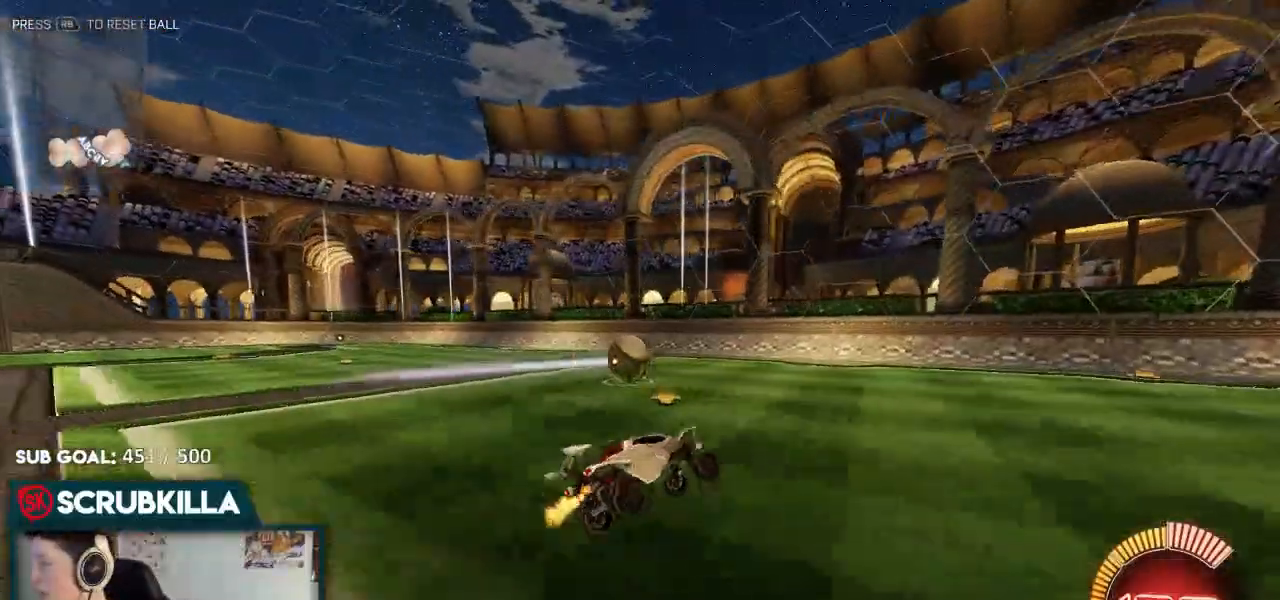
{"dt_ms": 500, "buttons": ["R2"], "left_stick": "center", "right_stick": "center", "events": [[100, "X", "up"], [167, "R2", "down"], [233, "left_stick", "center"]]}
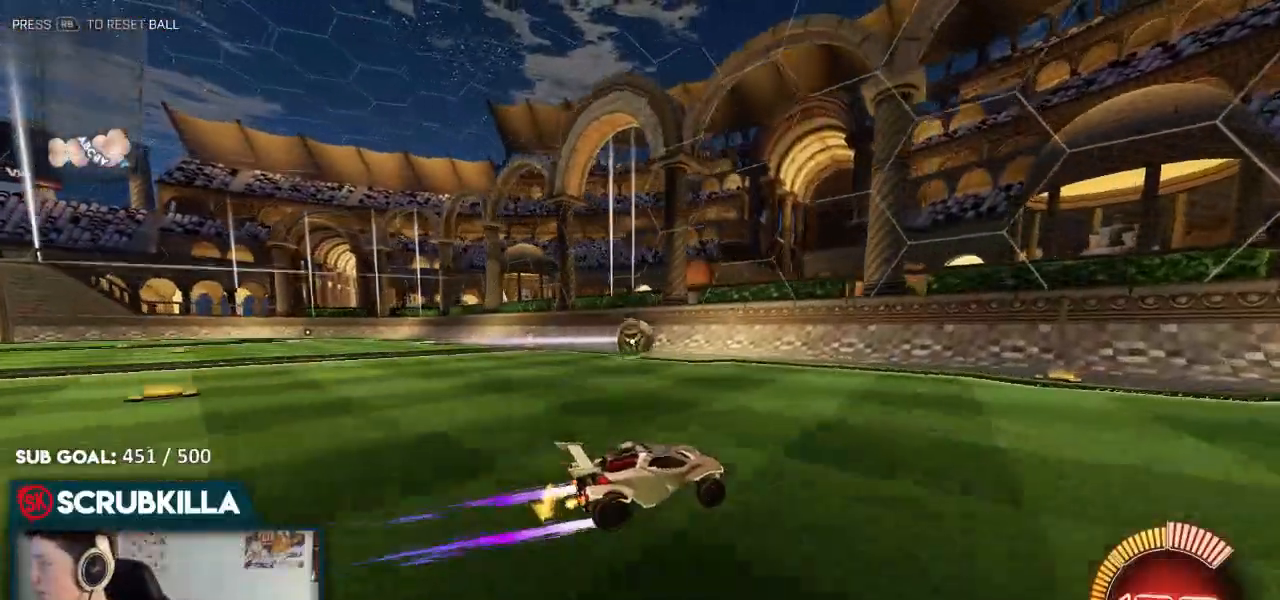
{"dt_ms": 500, "buttons": [], "left_stick": "center", "right_stick": "center"}
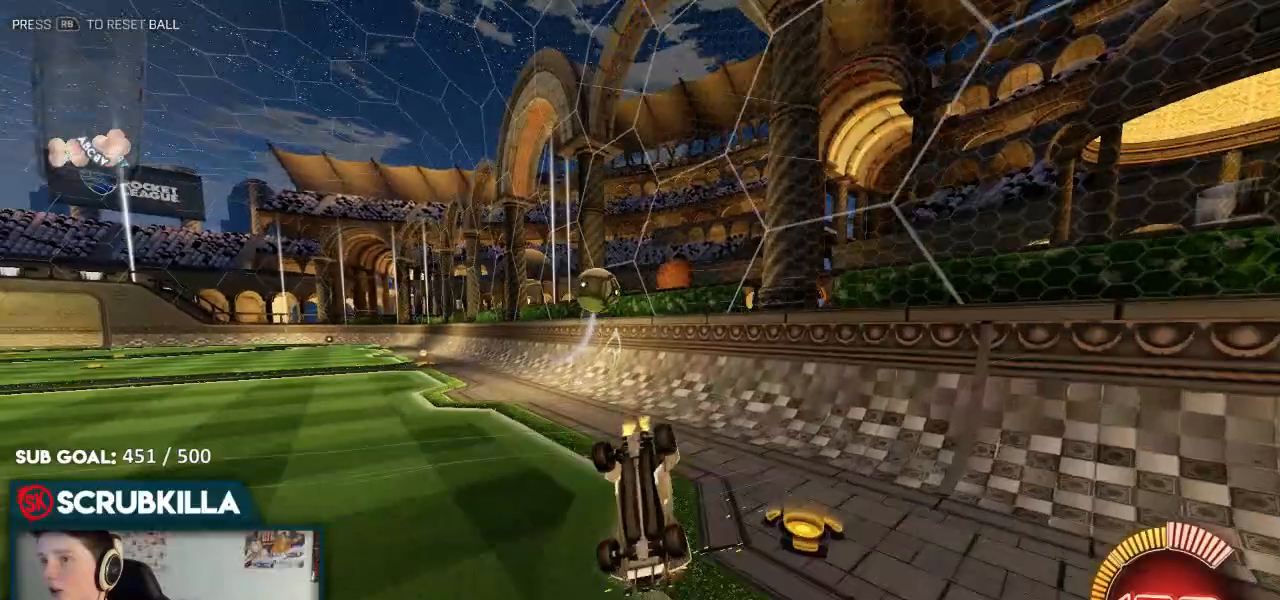
{"dt_ms": 500, "buttons": ["B", "R2"], "left_stick": "left", "right_stick": "center", "events": [[67, "R2", "down"], [133, "left_stick", "up-left"], [367, "B", "down"], [383, "left_stick", "left"]]}
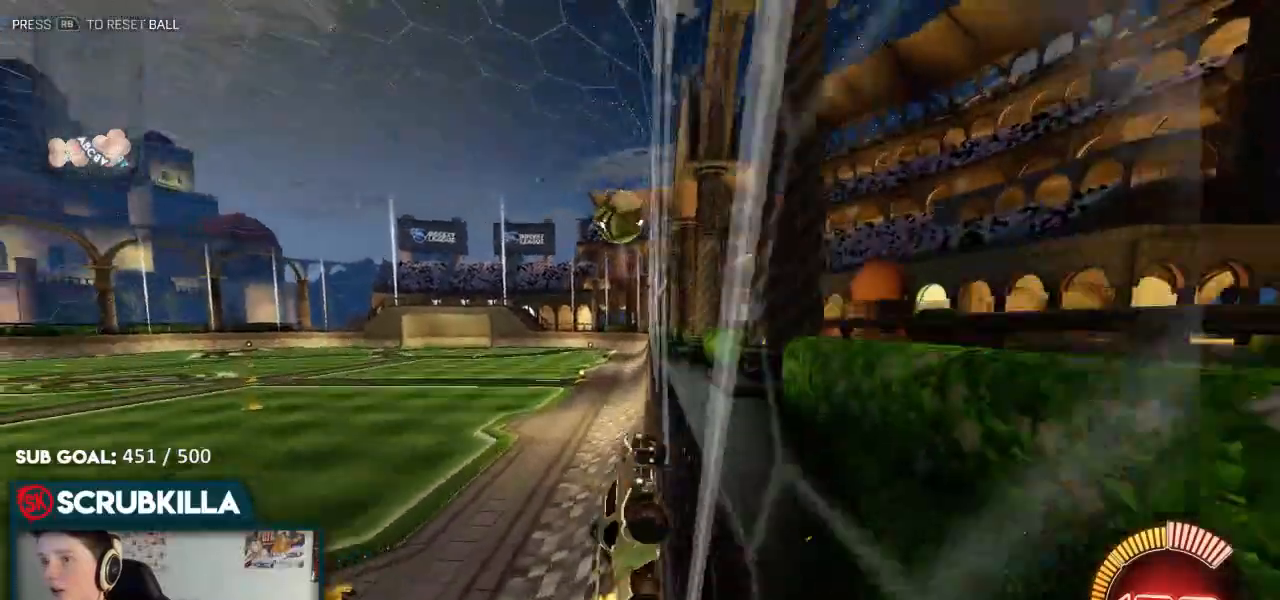
{"dt_ms": 500, "buttons": ["B", "R2"], "left_stick": "left", "right_stick": "center", "events": [[17, "X", "down"], [83, "X", "up"], [267, "X", "down"], [333, "X", "up"]]}
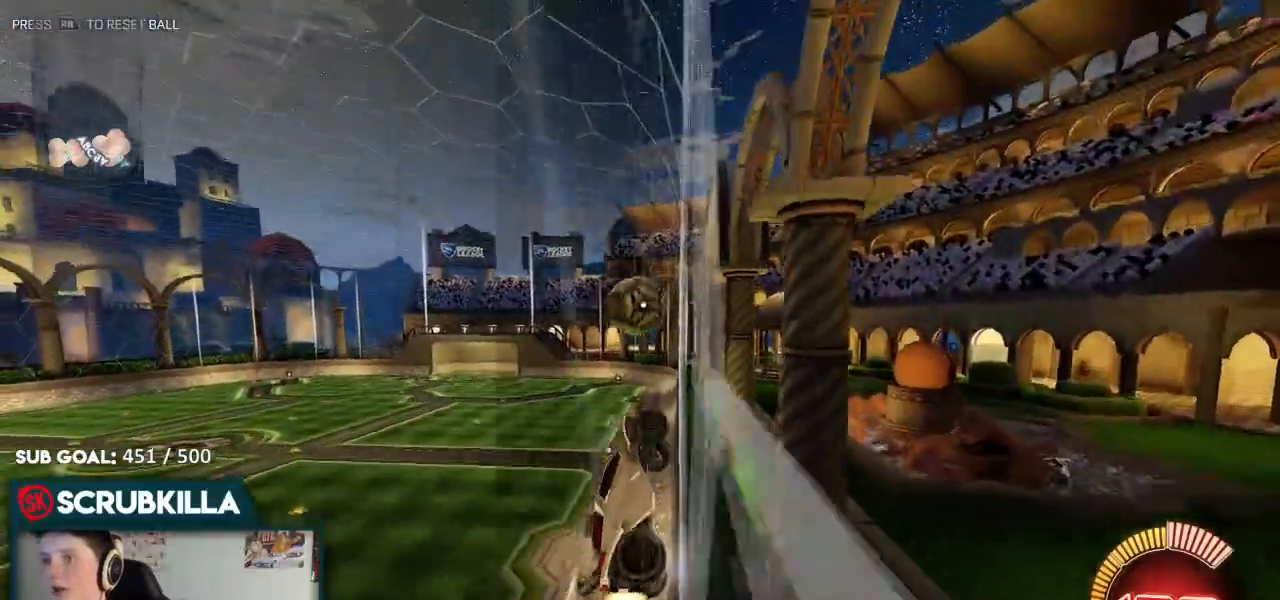
{"dt_ms": 1000, "buttons": ["B", "R2"], "left_stick": "down-left", "right_stick": "center"}
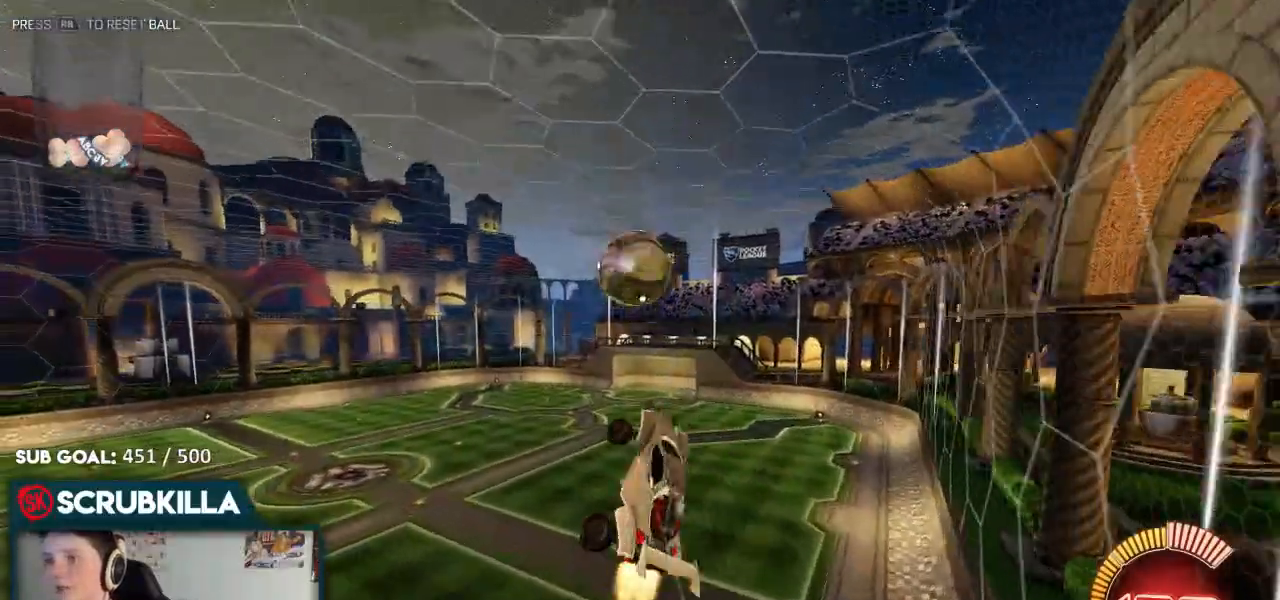
{"dt_ms": 500, "buttons": ["A", "B", "X", "R2"], "left_stick": "down-left", "right_stick": "center", "events": [[33, "A", "down"], [183, "X", "down"]]}
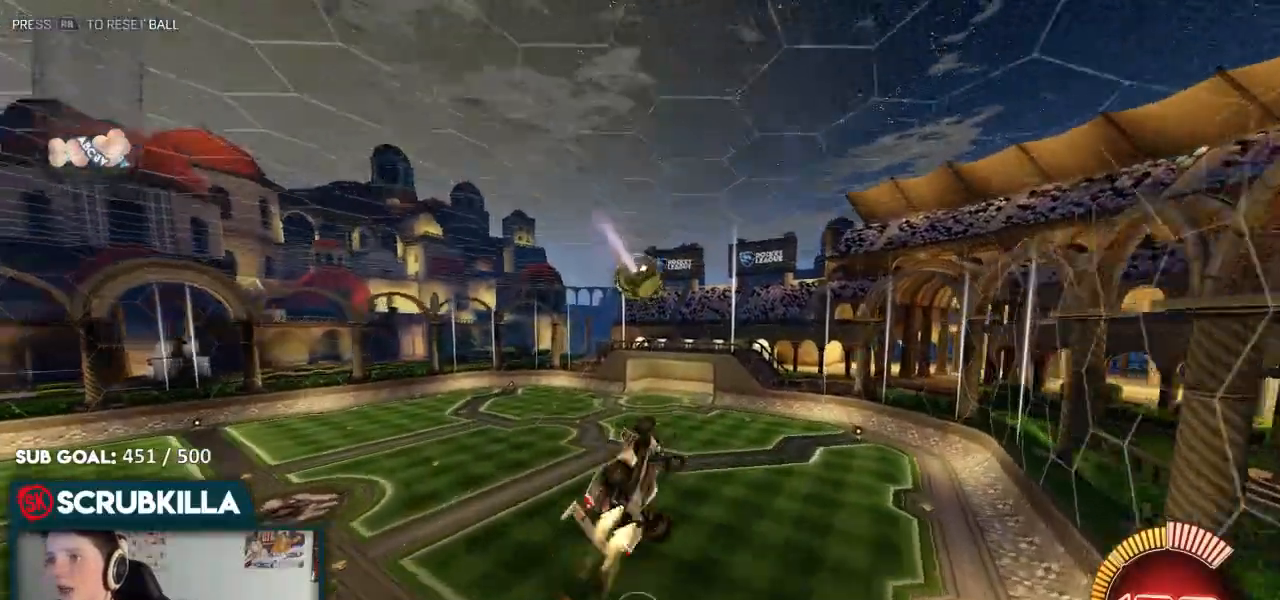
{"dt_ms": 500, "buttons": ["X", "R2"], "left_stick": "left", "right_stick": "center", "events": [[33, "left_stick", "left"], [167, "A", "up"], [167, "B", "up"]]}
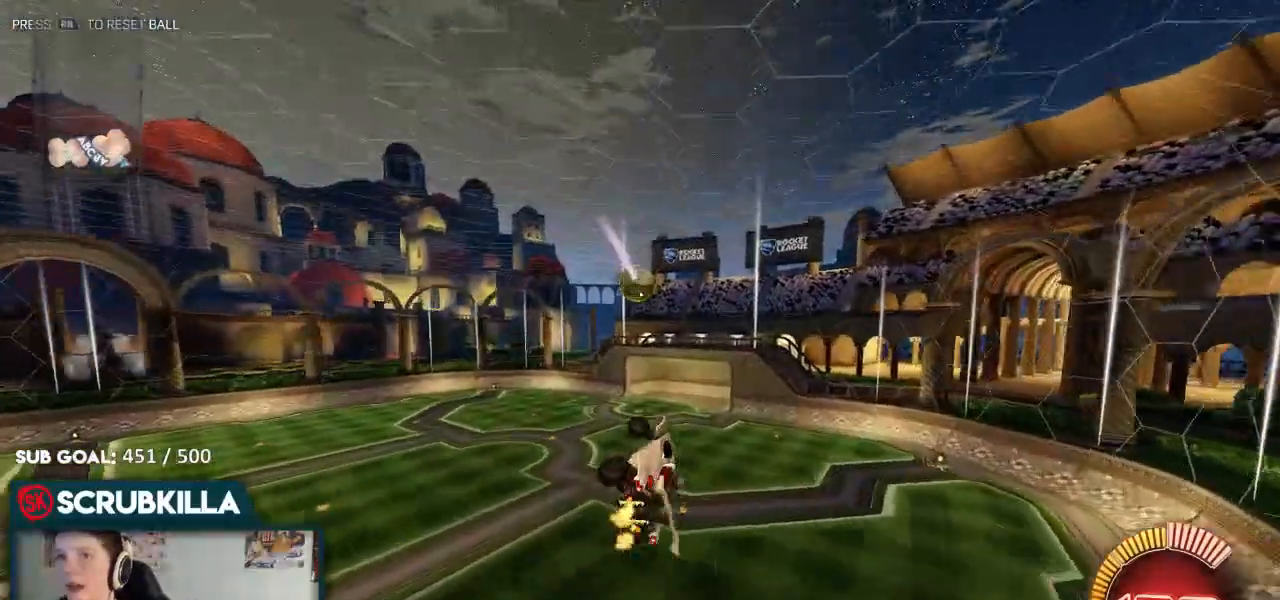
{"dt_ms": 500, "buttons": ["B", "R2"], "left_stick": "center", "right_stick": "center", "events": [[17, "X", "up"], [17, "left_stick", "center"], [467, "B", "down"]]}
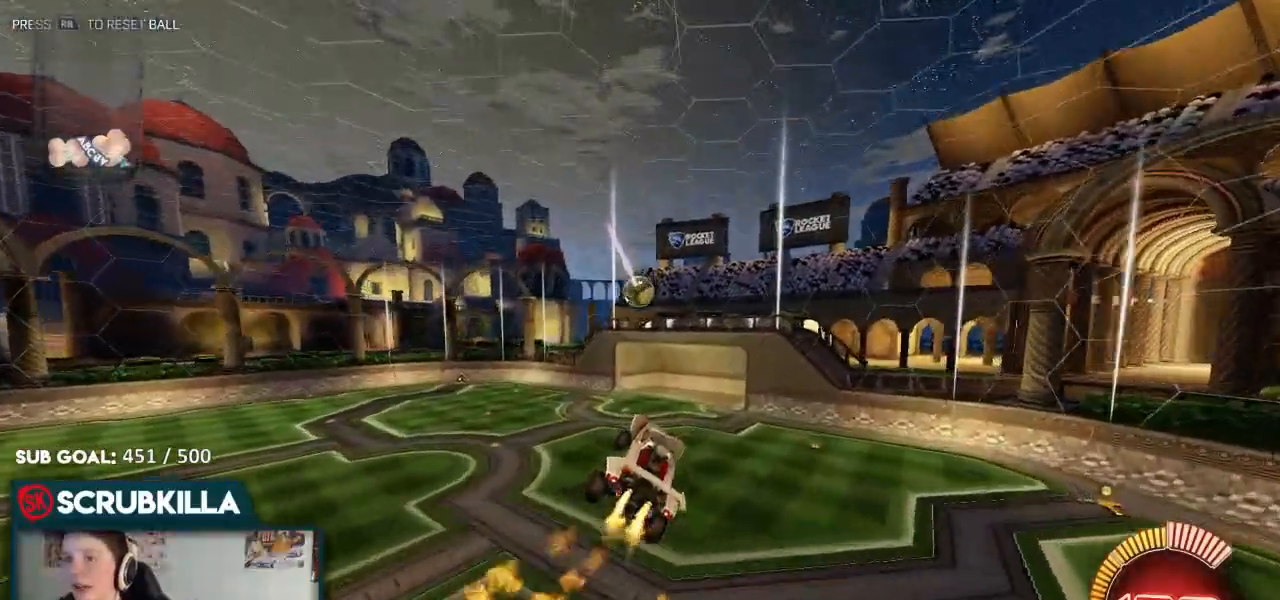
{"dt_ms": 500, "buttons": ["B"], "left_stick": "center", "right_stick": "center", "events": [[367, "R2", "up"]]}
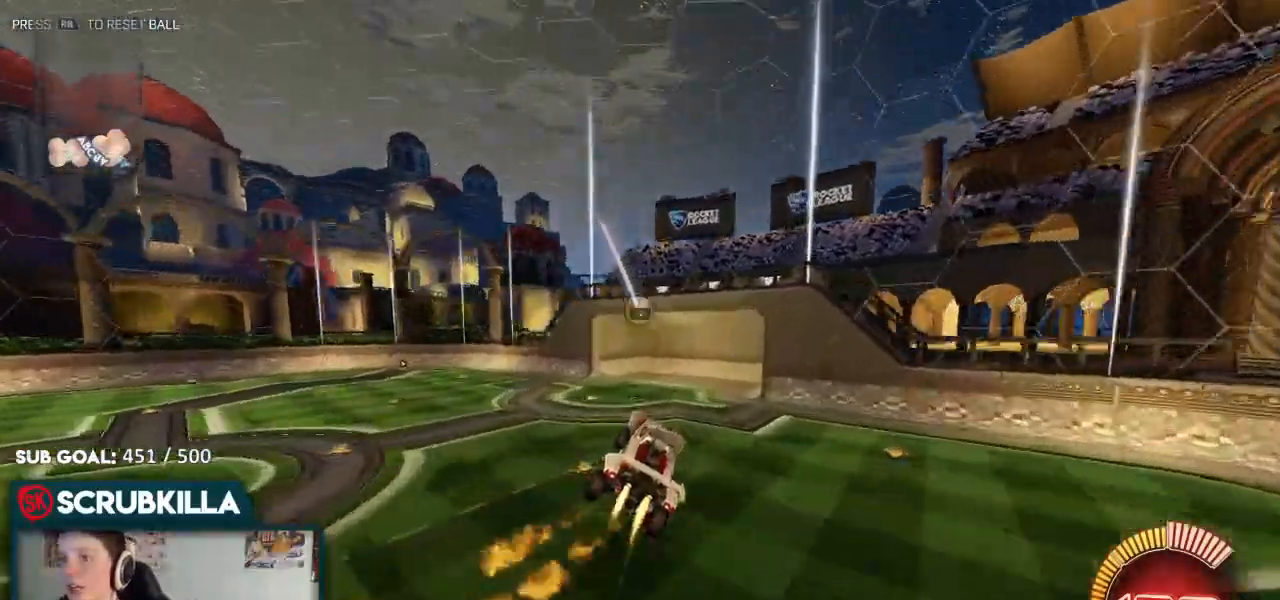
{"dt_ms": 500, "buttons": ["B"], "left_stick": "center", "right_stick": "center", "events": [[150, "R1", "down"], [317, "R1", "up"]]}